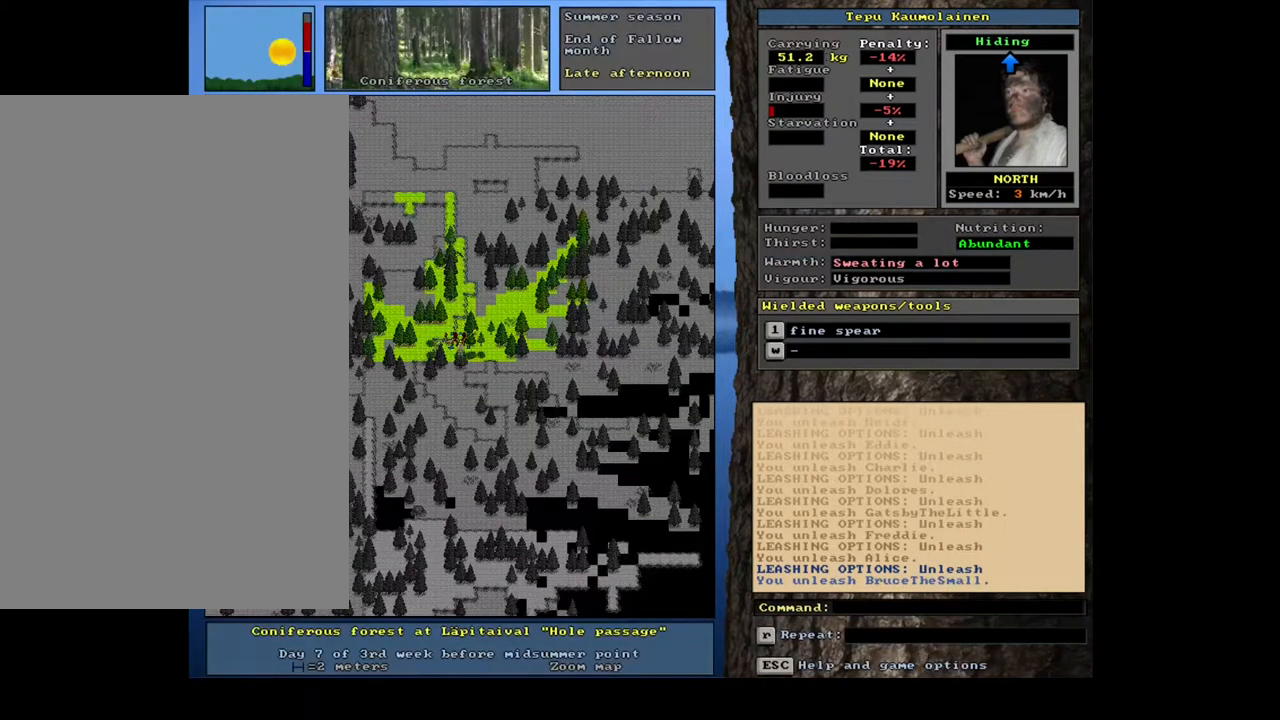
Gameplay with keyboard and mouse; each line is a JSON object with the keys and mouse buttons held at the frame after it. "events" lists presses ("down") and releases ("up") of ".", "/", "0", "1", "2", "3", "4", "5", "6", "7", "8", "9", "a", "alt_l", "alt_r", "b", "backslash", "backspace", "c", "caps_lock", "comma", "ctrl_l", "ctrl_r", "d", "down", "e", "equals", "escape", "f", "f1", "f10", "f11", "f12", "f2", "f3", "f4", "f5", "f6", "f7", "f8", "f9", "g", "h", "i", "j", "k", "l", "lbracket", "left", "m", "minus", "n", "num0", "num1", "num2", "num3", "num4", "num5", "num6", "num7", "num8", "num9", "o", "p", "q", "quote", "r", "rbracket", "return", "right", "s", "semicolon", "shift_l", "shift_r", "space", "super_l", "super_r", "t", "tab", "tilde", "u", "up", "v", "w", "x", "y", "z", "mouse_left", "mouse_wheel", "mouse_right", "mouse_mb4" and "mouse_mb5" between this image and that frame as [ms after this image, input, new state], when the widget could be followed in between. "mouse_left", "mouse_wheel", "mouse_right", "mouse_mb4", "mouse_mb5" = the "left", "wheel", "right", "mb4", "mb5" buttons of the "mouse" list. No other keys are recorded. "wheel" means that the mouse wheel is clicked or scrolled. Mouse movement is not recorded. Not read: other_keys.
{"keys": [], "mouse": [], "events": []}
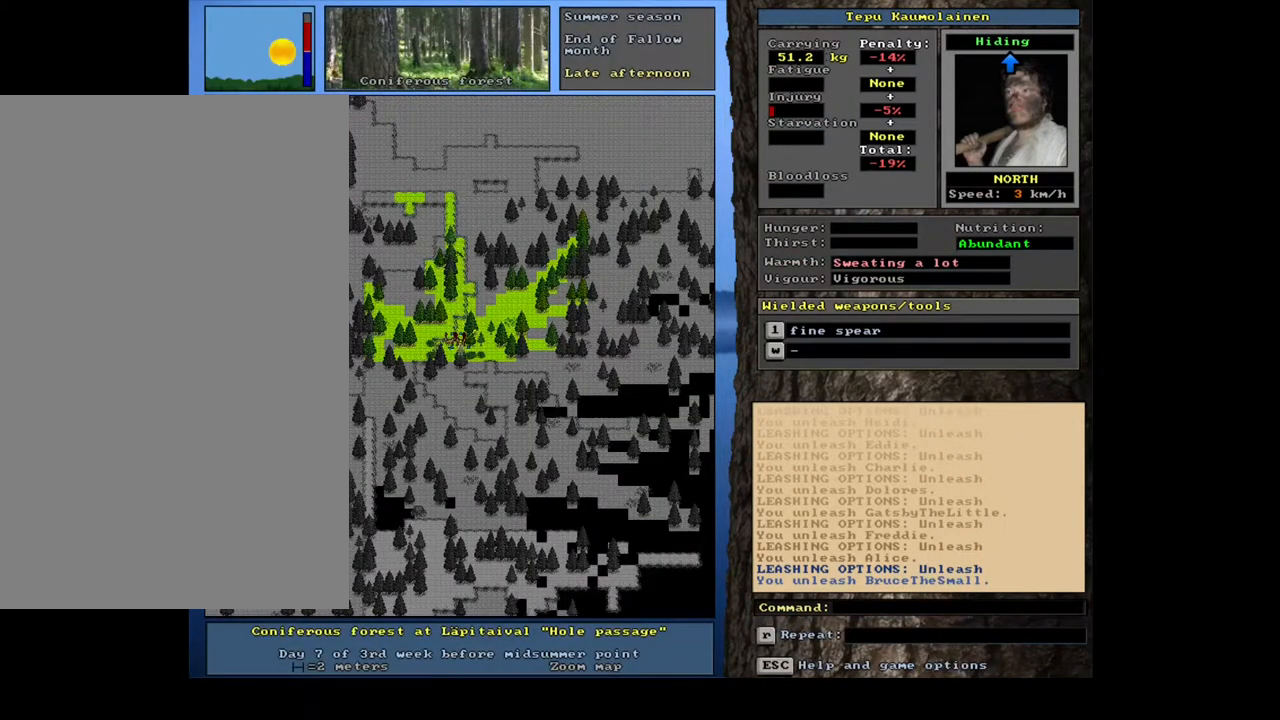
{"keys": [], "mouse": [], "events": []}
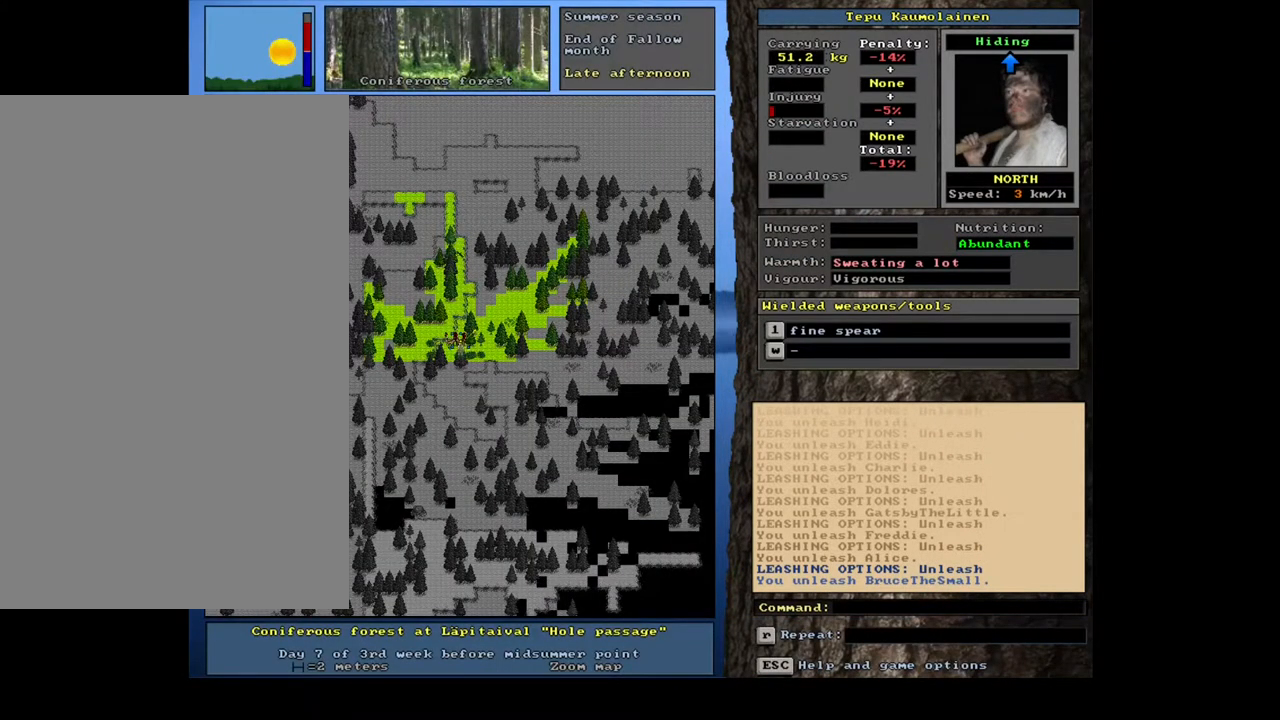
{"keys": ["ctrl_l"], "mouse": [], "events": [[83, "ctrl_l", "down"]]}
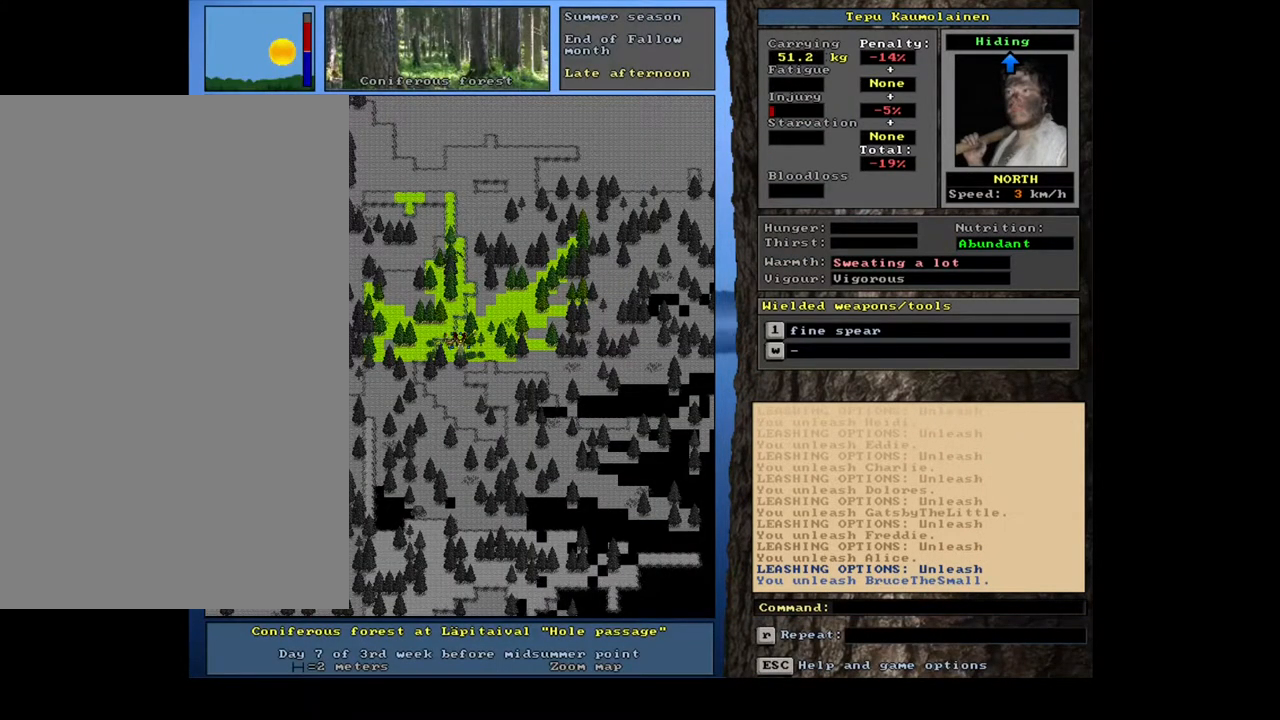
{"keys": [], "mouse": [], "events": [[300, "ctrl_l", "up"]]}
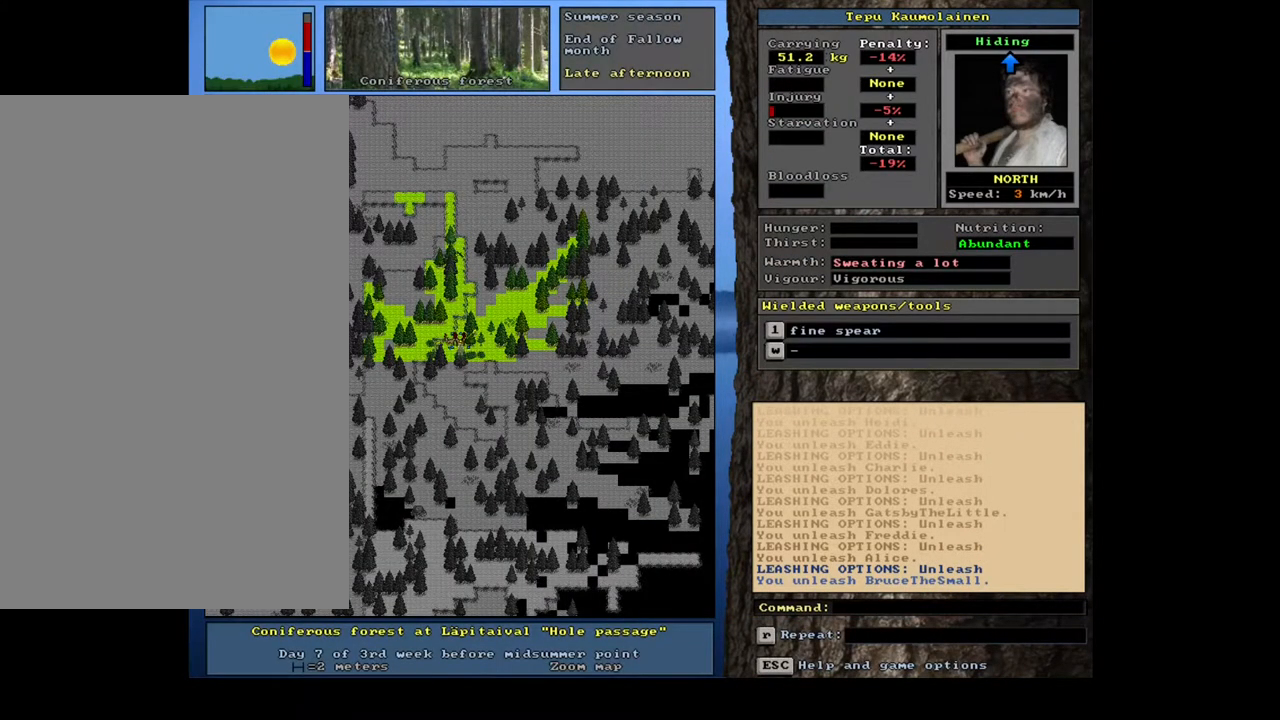
{"keys": ["ctrl_l", "num8"], "mouse": [], "events": [[150, "ctrl_l", "down"], [233, "num8", "down"], [317, "num8", "up"], [433, "num8", "down"]]}
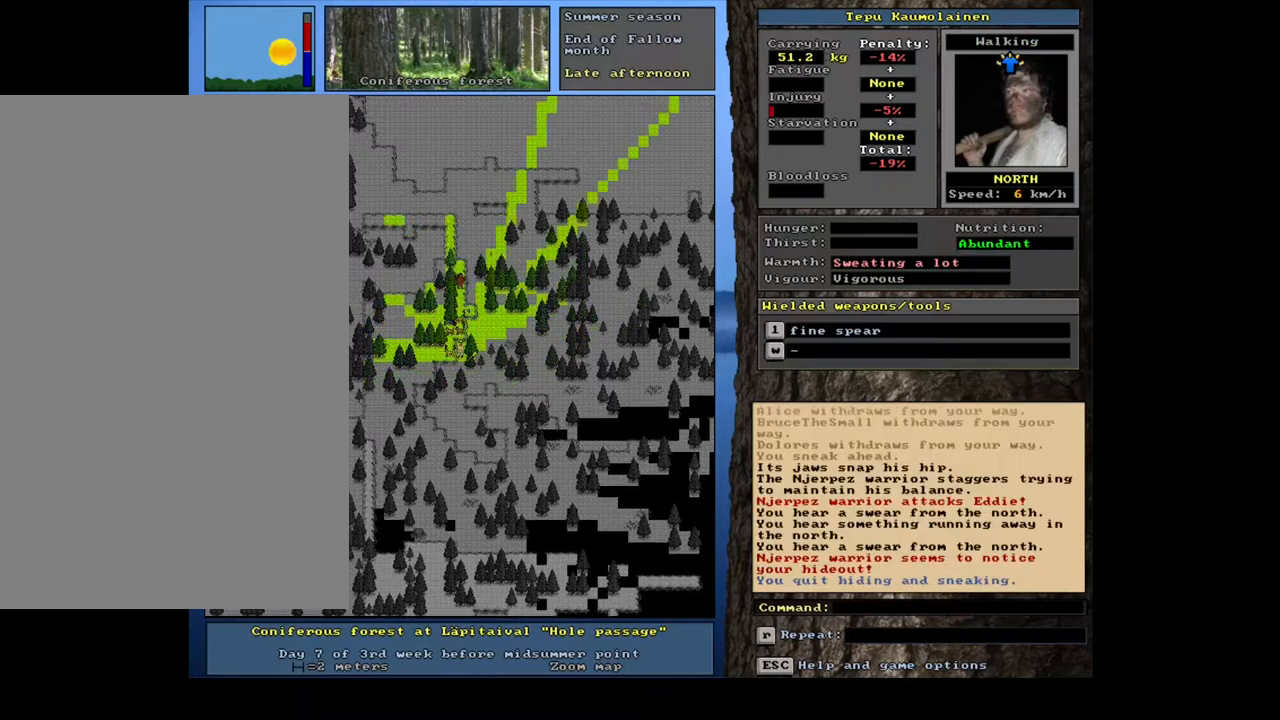
{"keys": ["ctrl_l"], "mouse": [], "events": [[33, "num8", "up"]]}
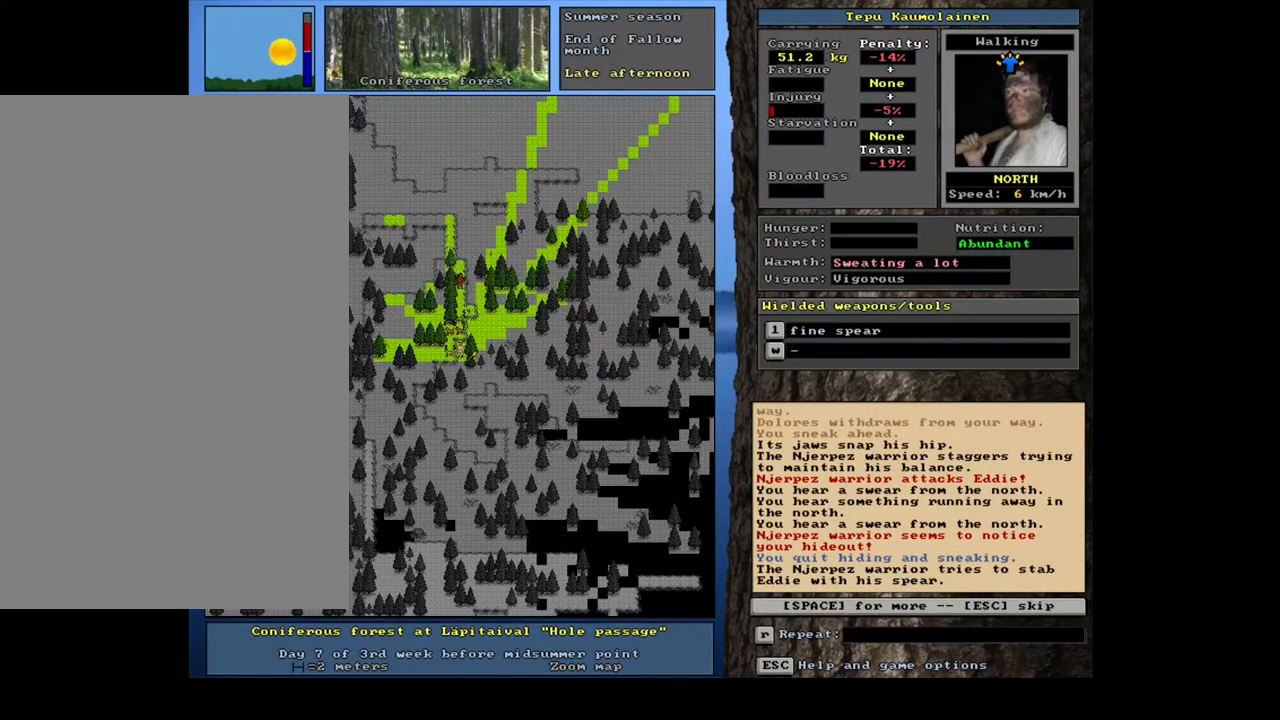
{"keys": ["ctrl_l"], "mouse": [], "events": []}
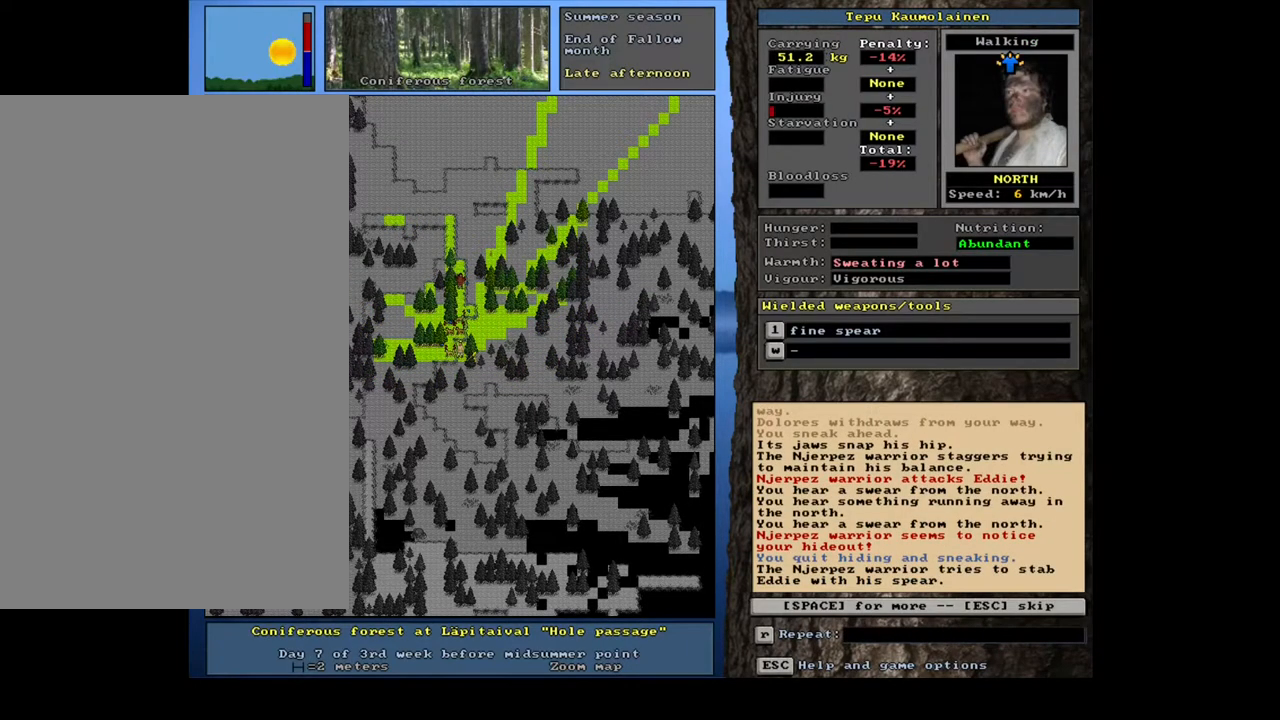
{"keys": ["ctrl_l"], "mouse": [], "events": [[167, "num7", "down"], [283, "num7", "up"]]}
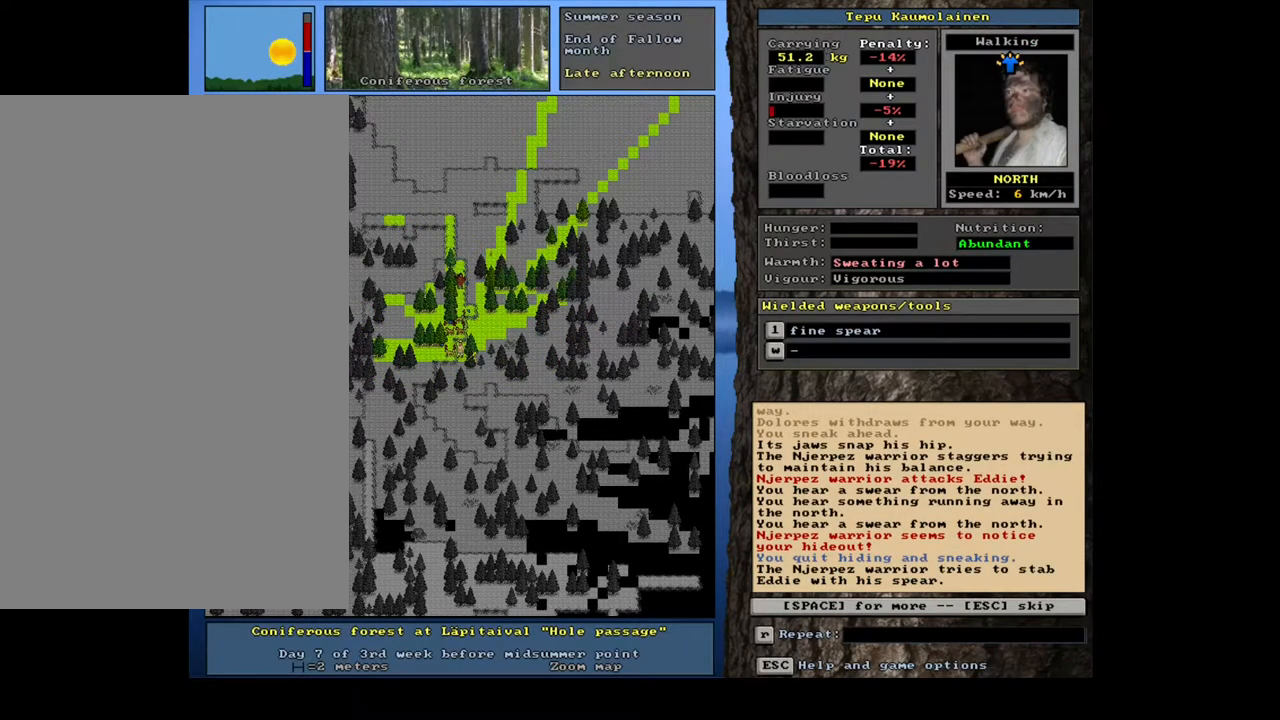
{"keys": [], "mouse": [], "events": [[333, "ctrl_l", "up"]]}
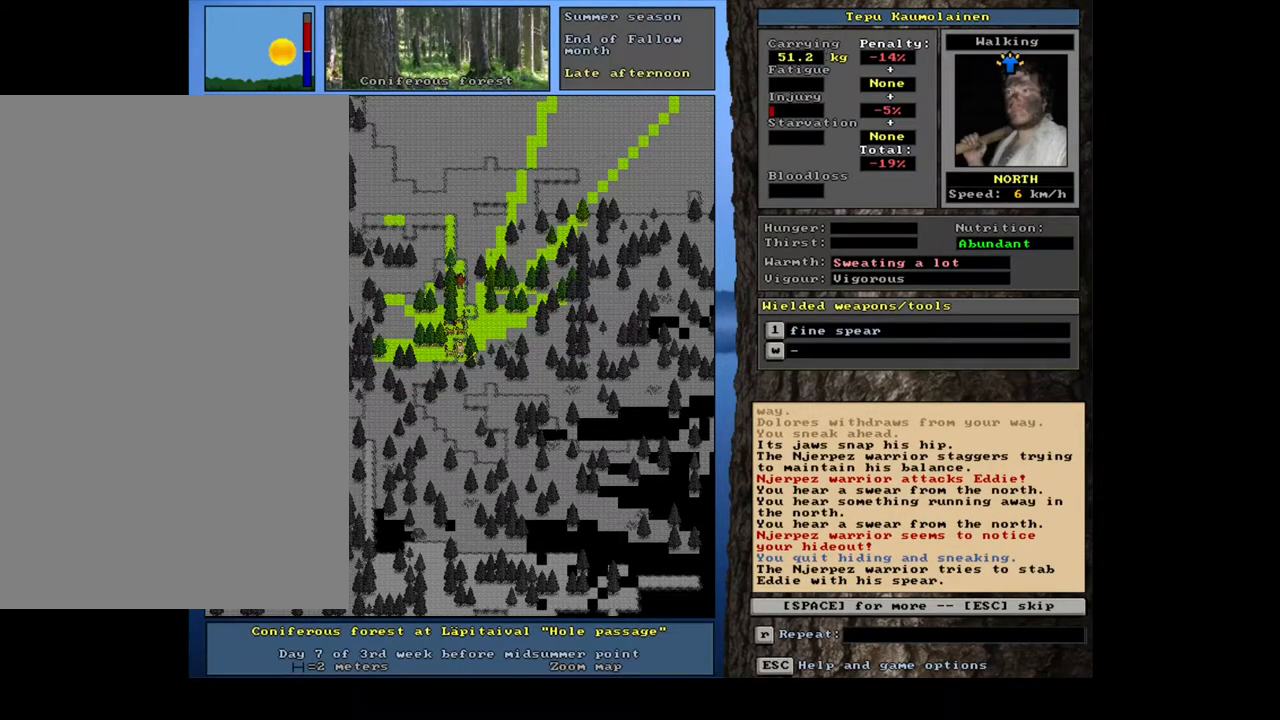
{"keys": [], "mouse": [], "events": []}
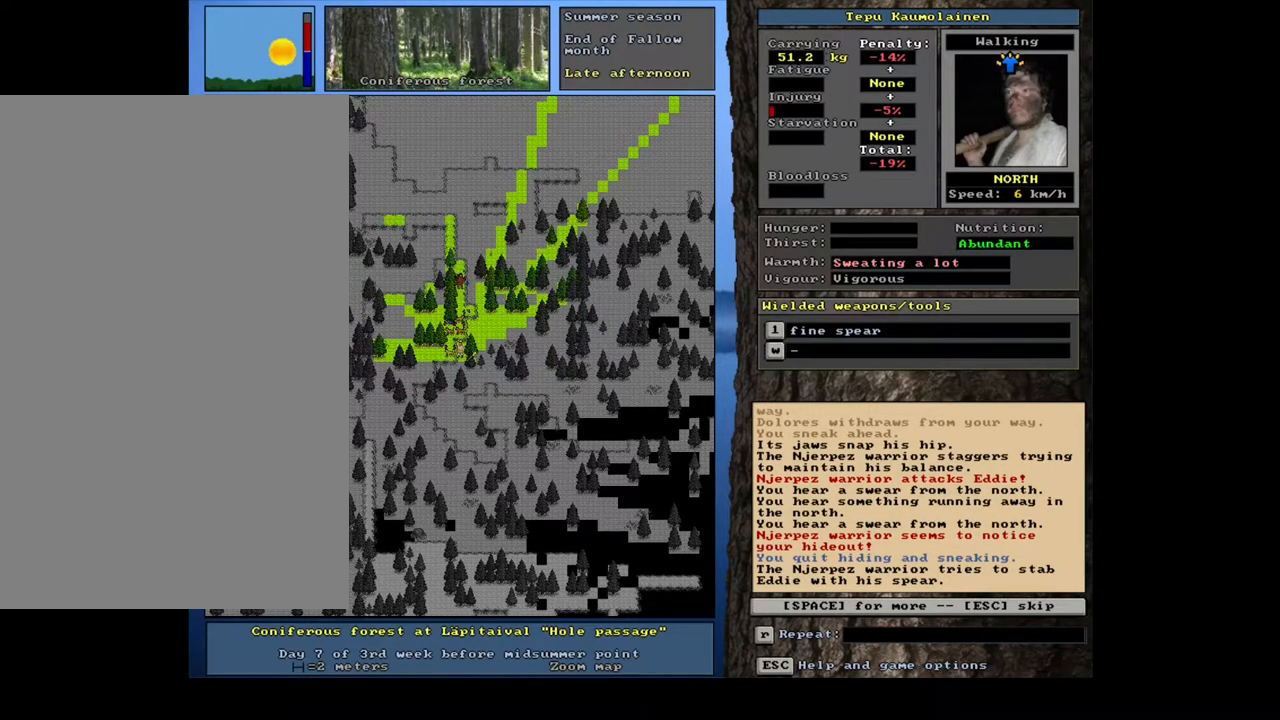
{"keys": [], "mouse": [], "events": []}
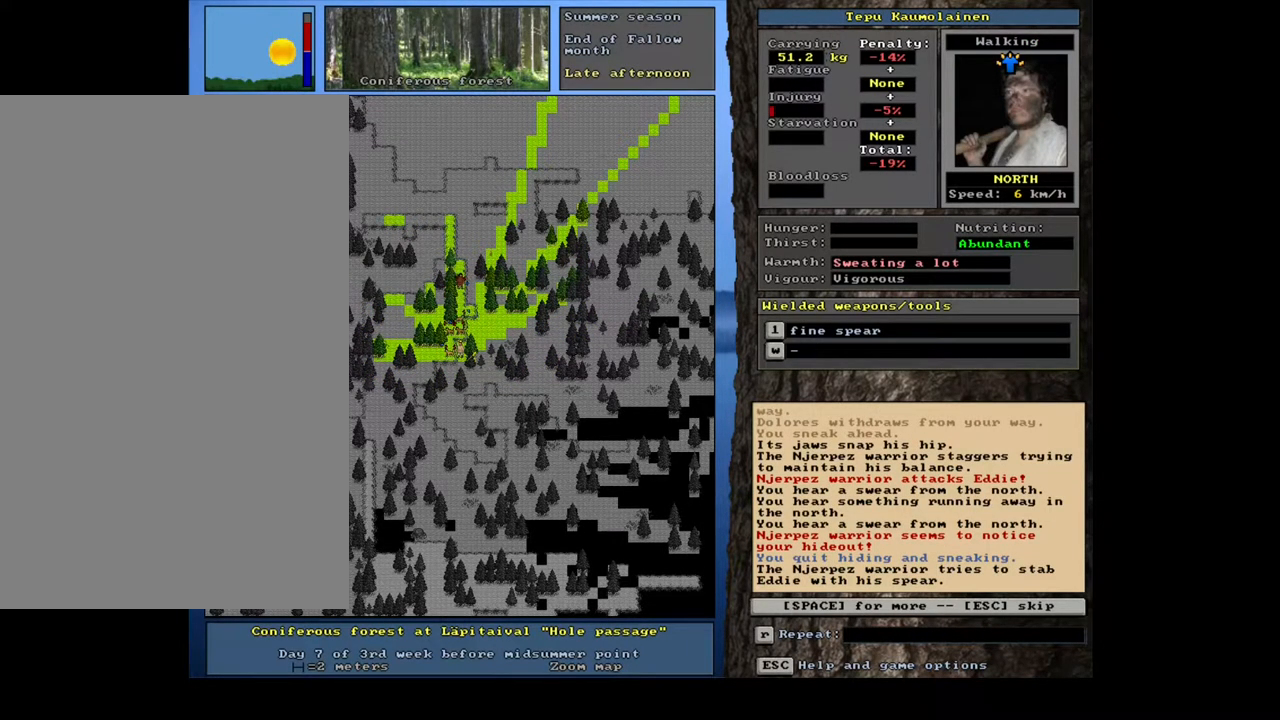
{"keys": [], "mouse": [], "events": [[167, "space", "down"], [267, "space", "up"]]}
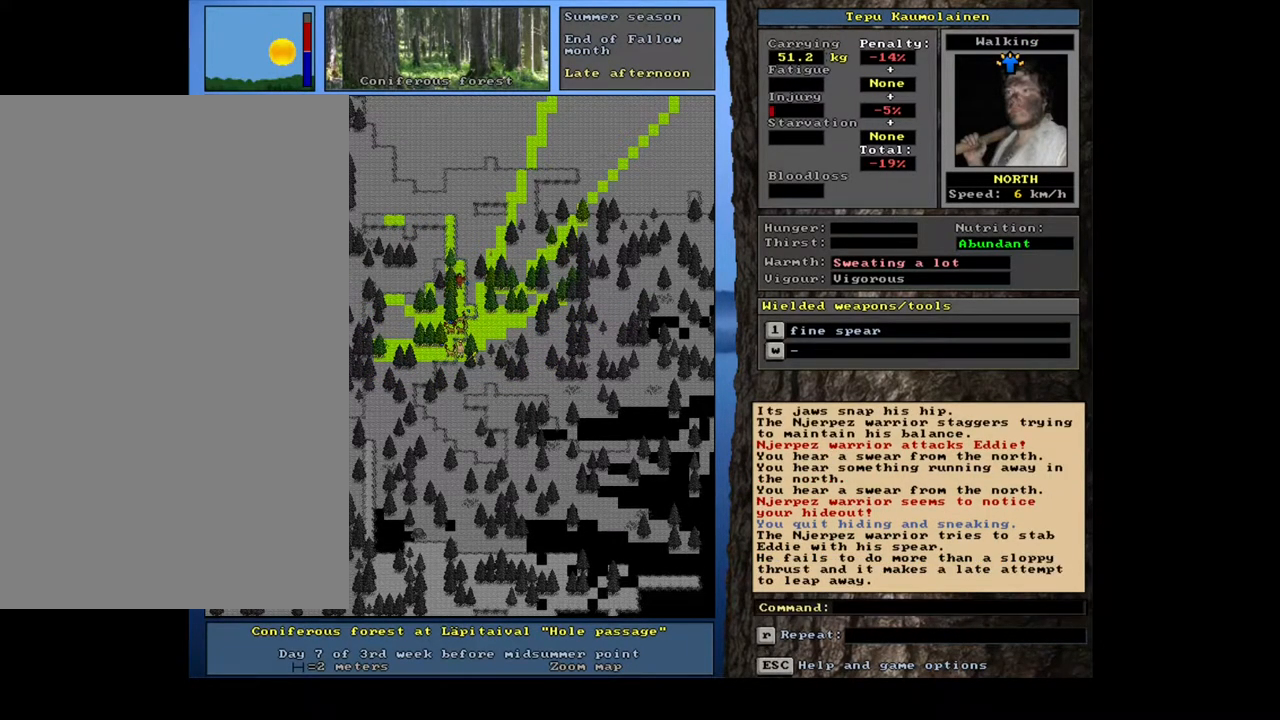
{"keys": ["ctrl_l"], "mouse": [], "events": [[167, "ctrl_l", "down"], [300, "num7", "down"], [450, "num7", "up"]]}
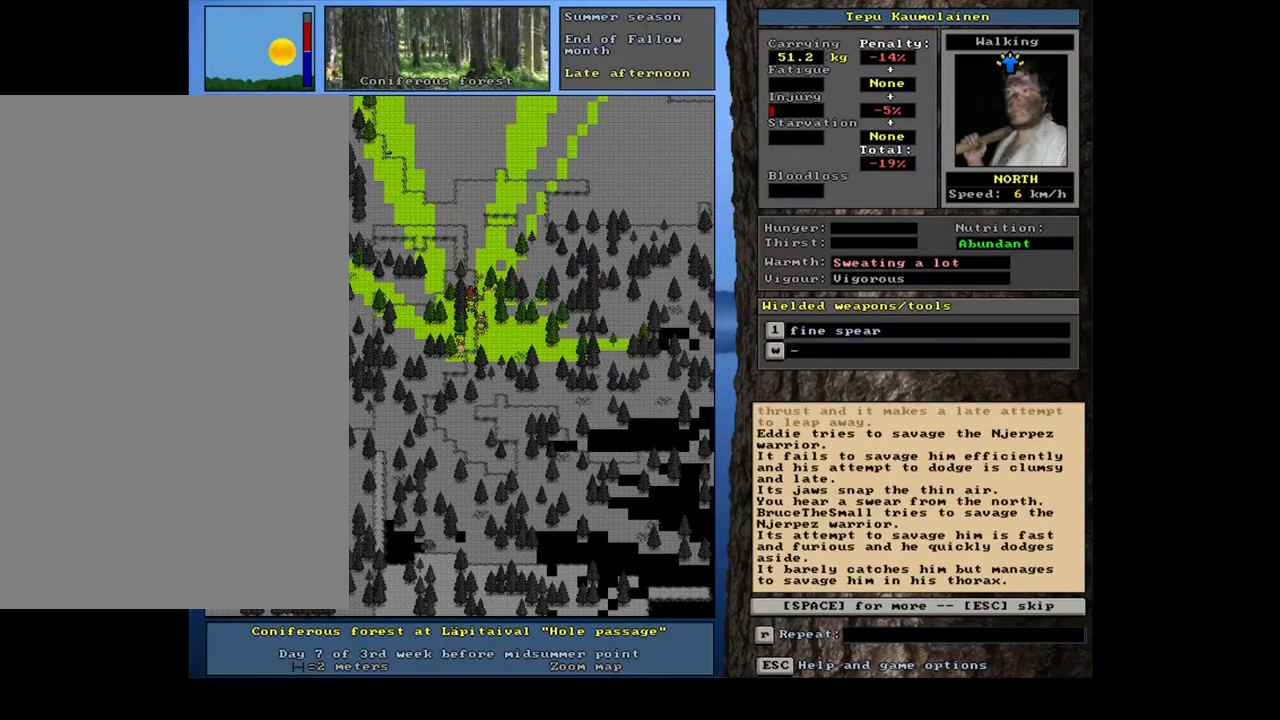
{"keys": ["ctrl_l"], "mouse": [], "events": []}
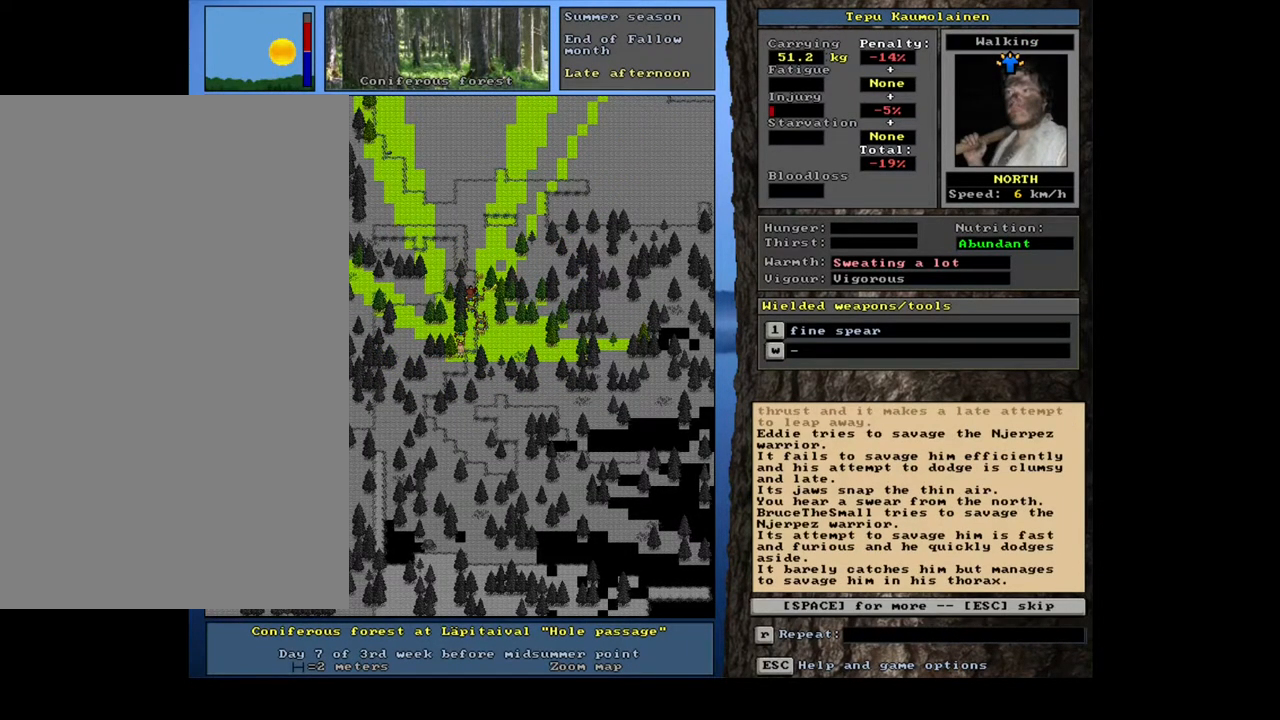
{"keys": ["ctrl_l"], "mouse": [], "events": [[83, "num8", "down"], [117, "num7", "down"], [117, "num8", "up"], [217, "num7", "up"], [367, "num8", "down"], [433, "num8", "up"]]}
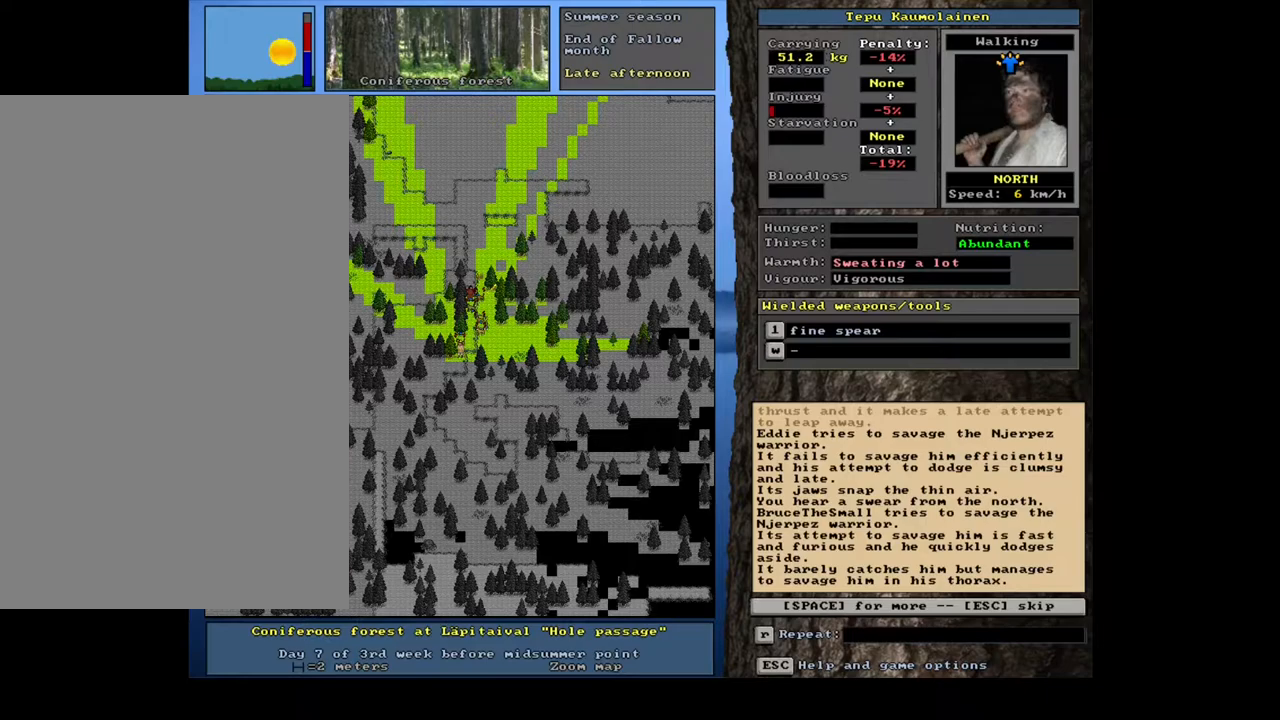
{"keys": [], "mouse": [], "events": [[100, "ctrl_l", "up"], [283, "escape", "down"], [367, "escape", "up"]]}
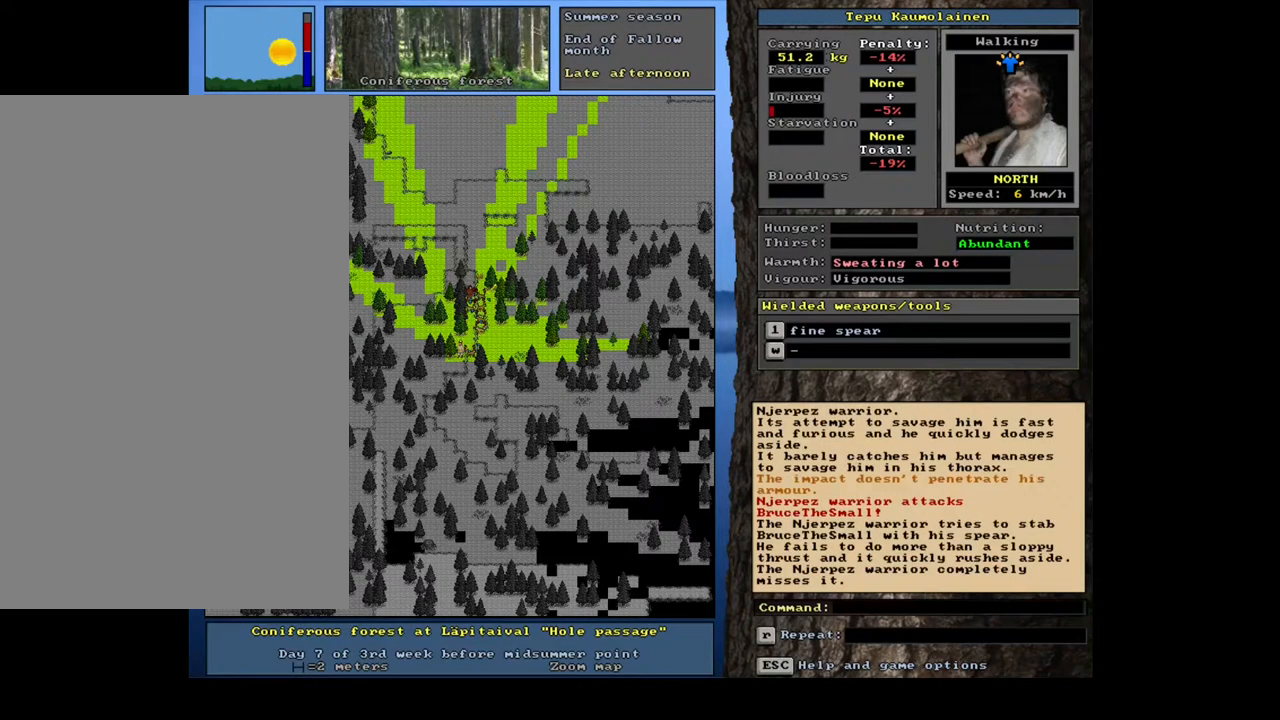
{"keys": ["ctrl_l", "num8"], "mouse": [], "events": [[333, "ctrl_l", "down"], [500, "num8", "down"]]}
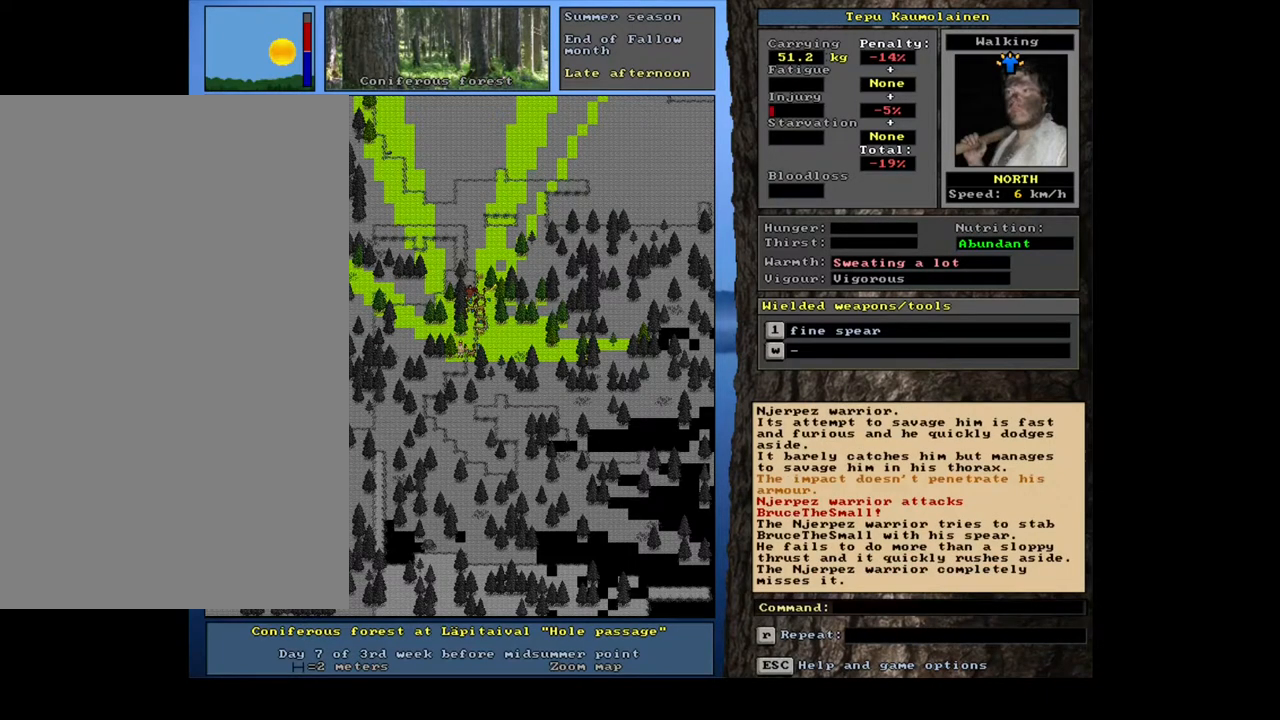
{"keys": ["ctrl_l"], "mouse": [], "events": [[100, "num8", "up"], [350, "num7", "down"], [500, "num7", "up"]]}
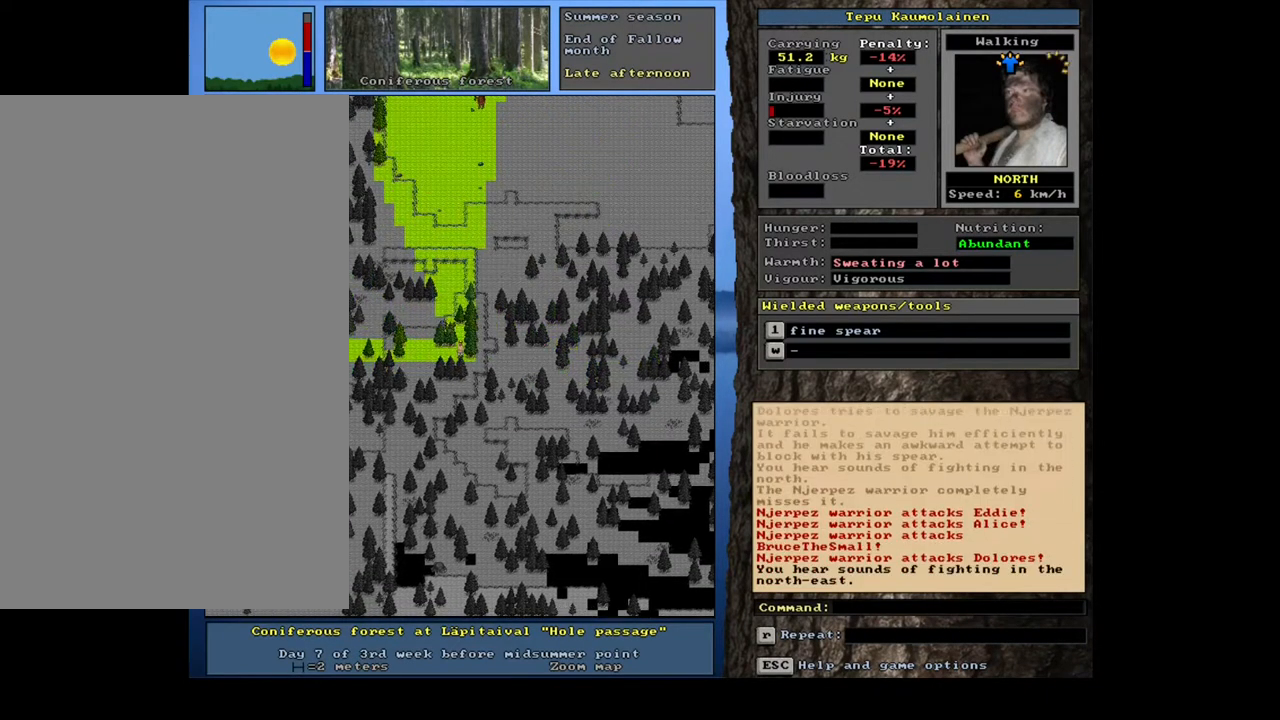
{"keys": ["ctrl_l"], "mouse": [], "events": []}
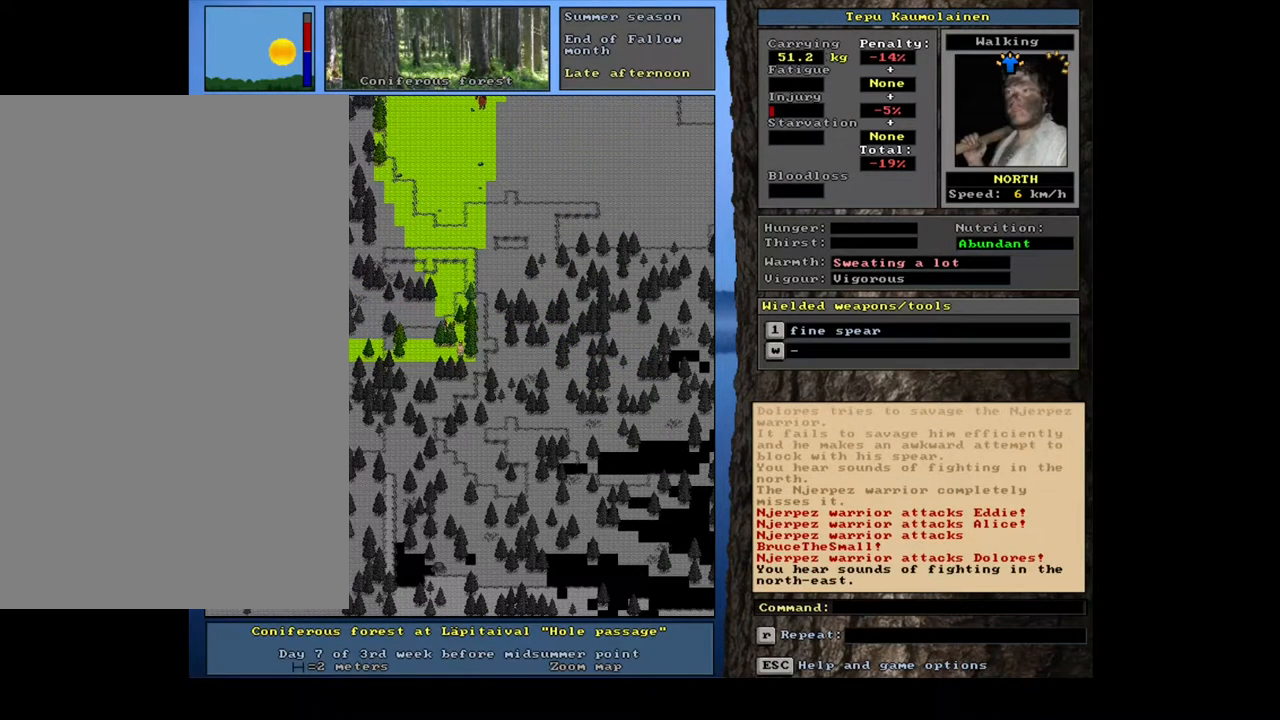
{"keys": ["ctrl_l"], "mouse": [], "events": []}
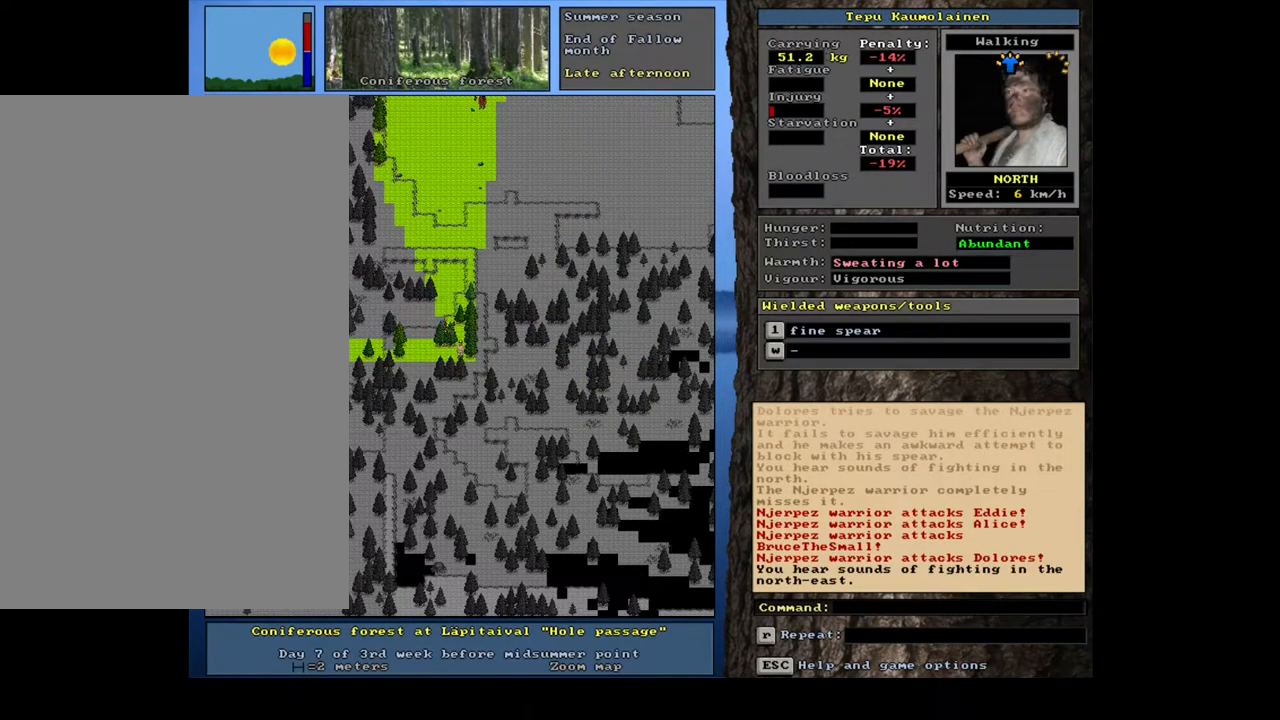
{"keys": ["ctrl_l", "num8"], "mouse": [], "events": [[483, "num8", "down"]]}
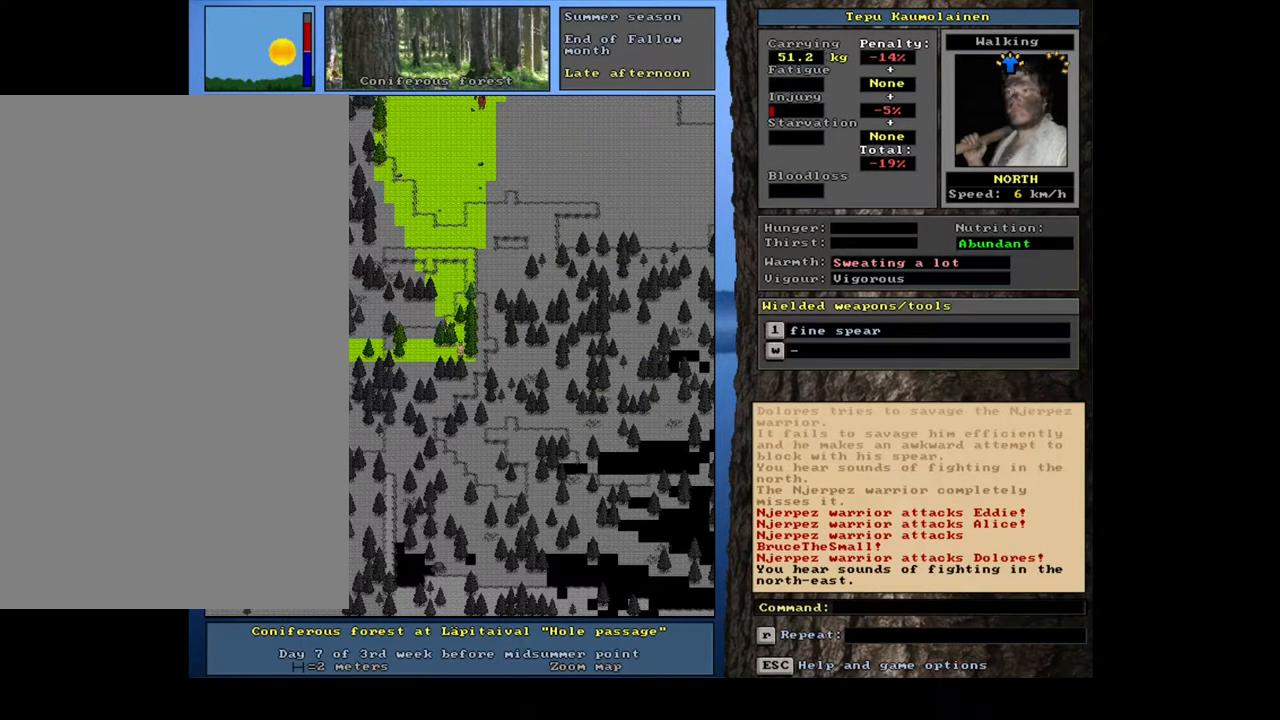
{"keys": ["ctrl_l"], "mouse": [], "events": [[150, "num8", "up"]]}
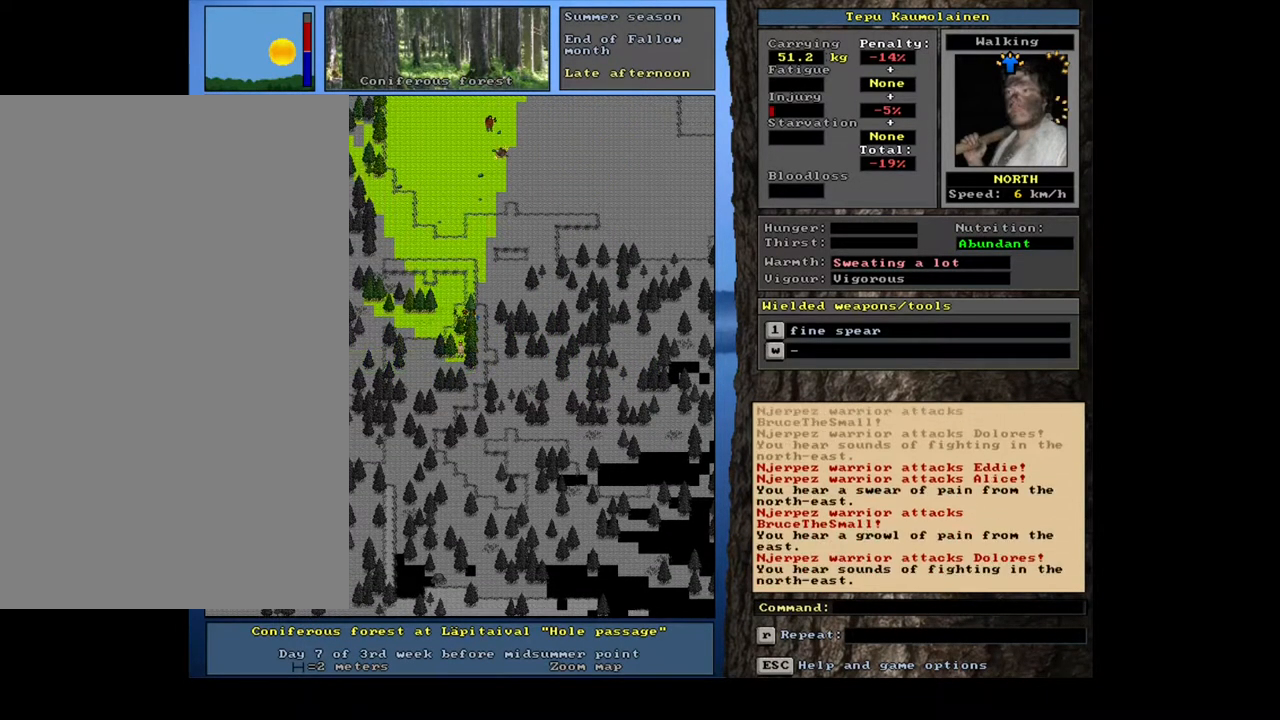
{"keys": ["ctrl_l"], "mouse": [], "events": []}
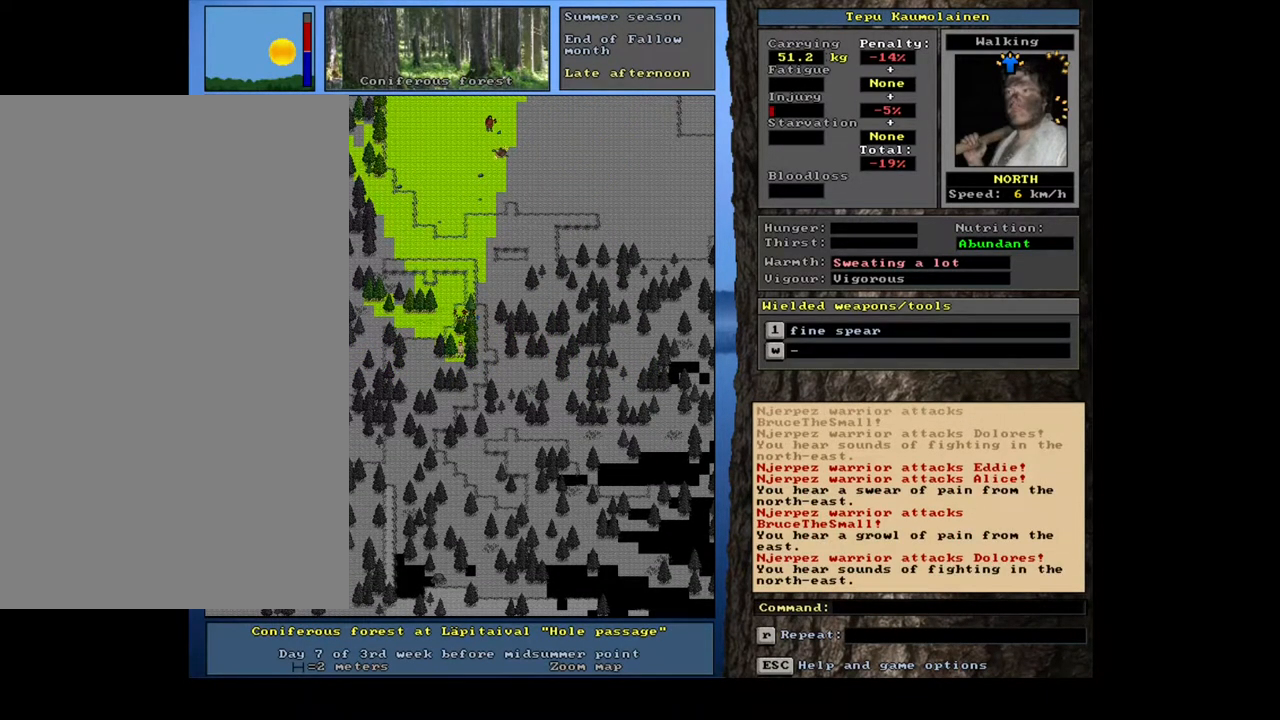
{"keys": ["ctrl_l"], "mouse": [], "events": []}
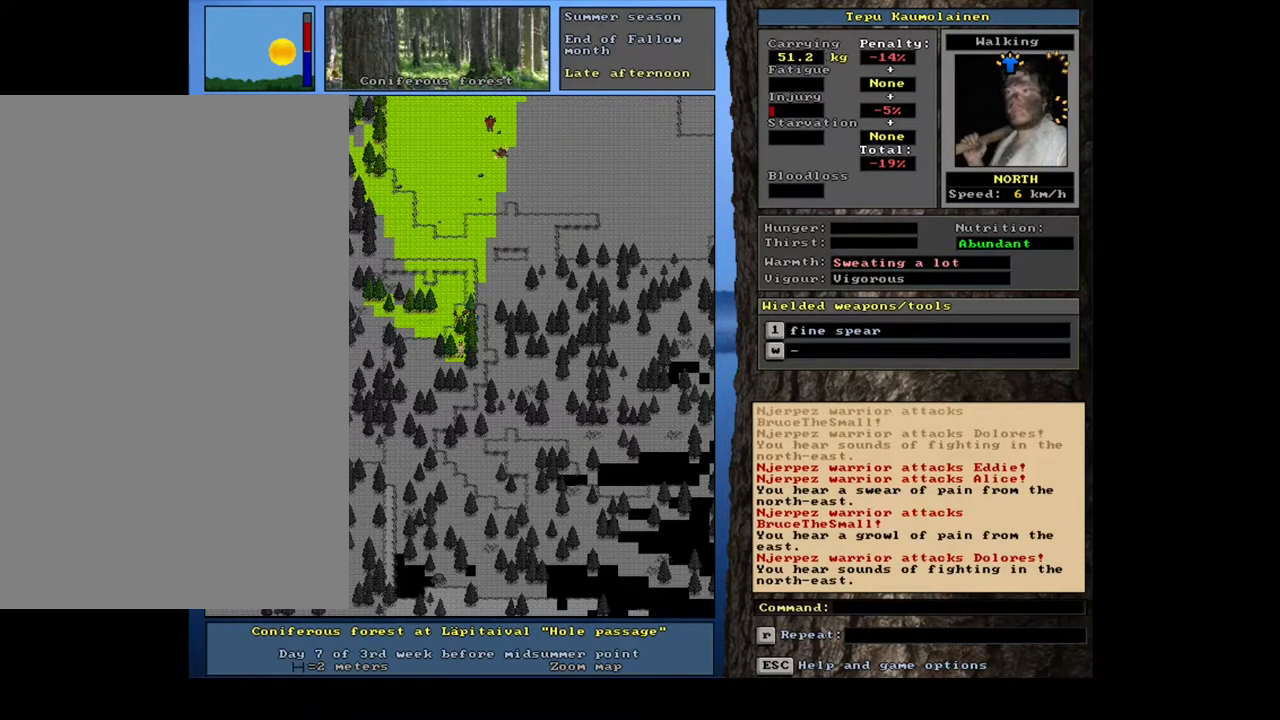
{"keys": ["ctrl_l"], "mouse": [], "events": [[133, "num7", "down"], [283, "num7", "up"]]}
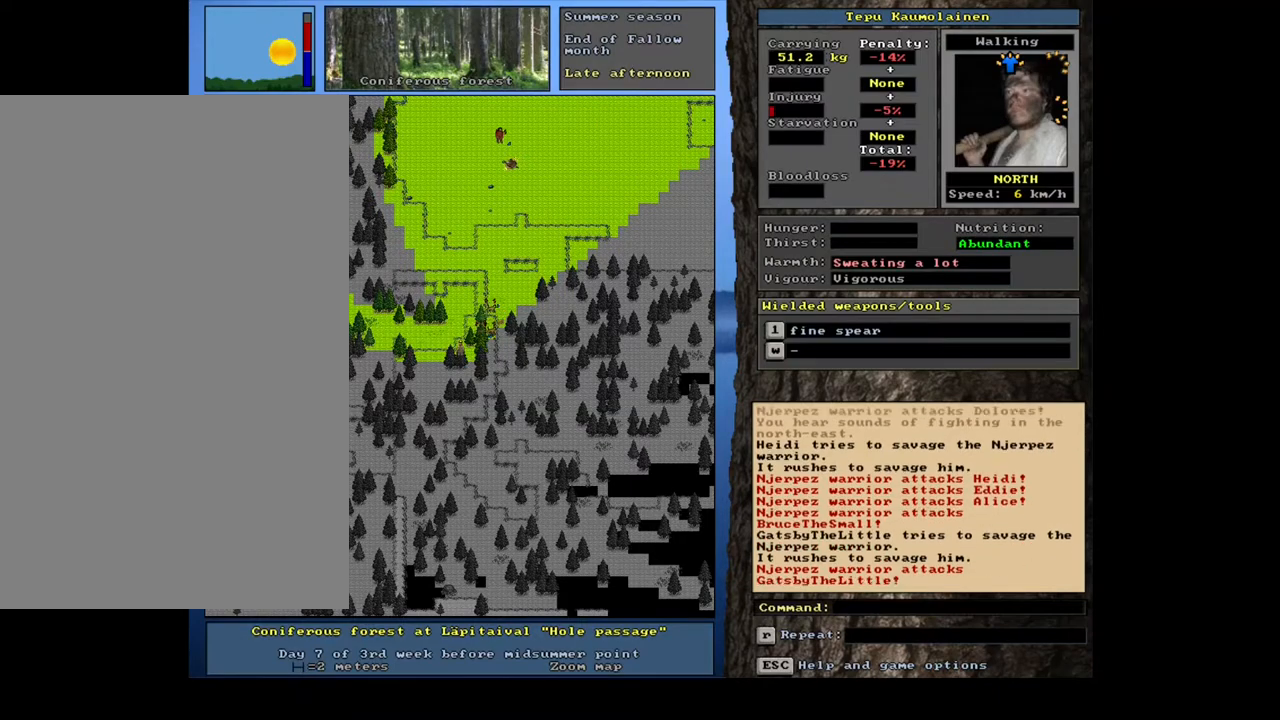
{"keys": ["ctrl_l"], "mouse": [], "events": []}
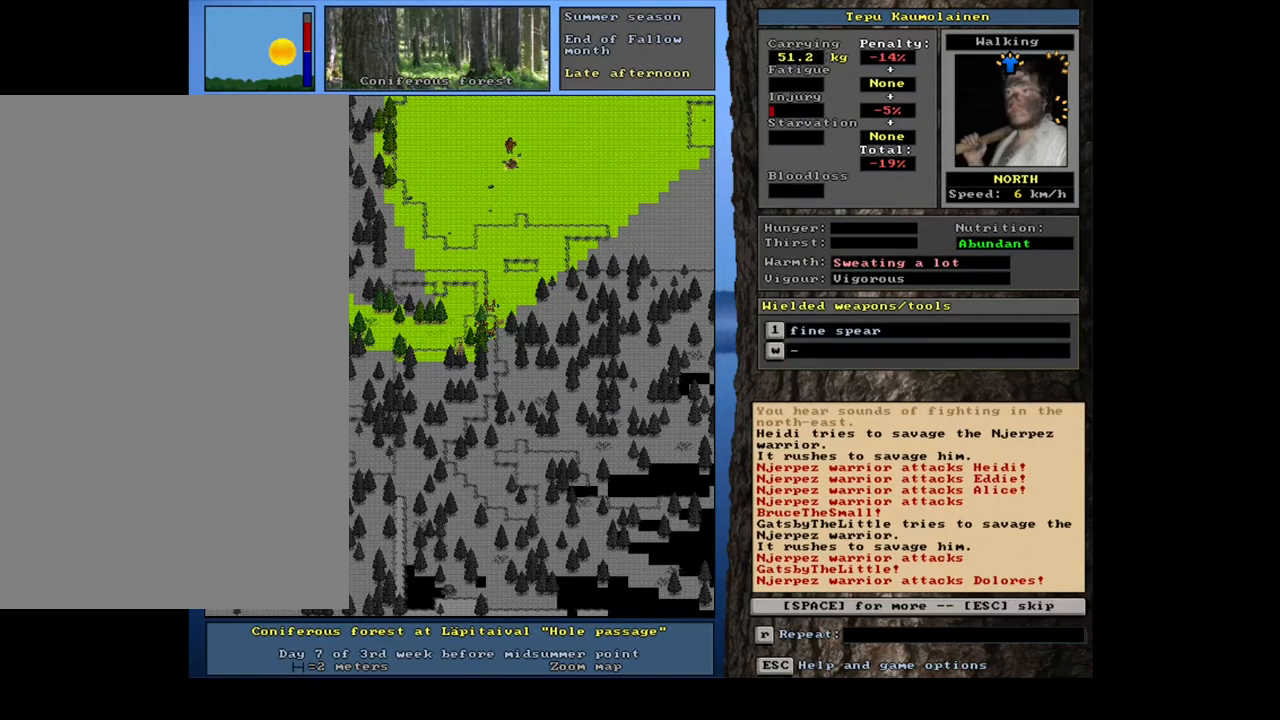
{"keys": ["ctrl_l", "num8"], "mouse": [], "events": [[417, "num8", "down"]]}
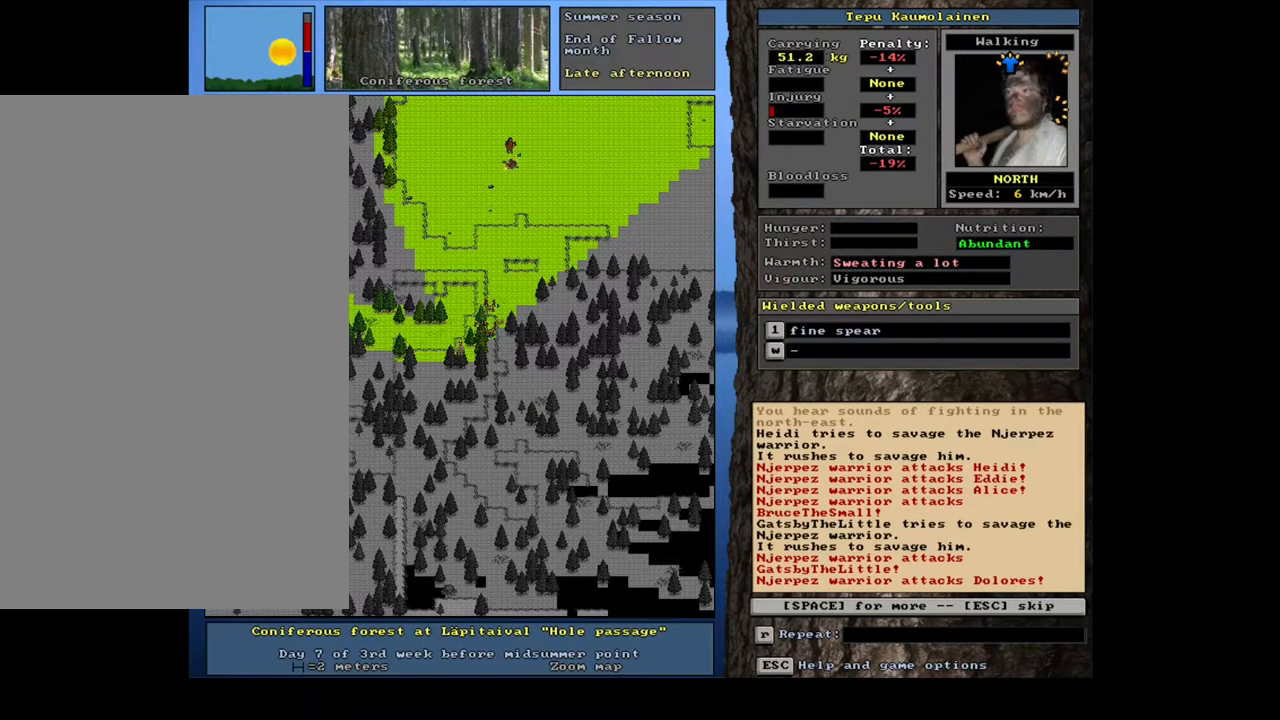
{"keys": [], "mouse": [], "events": [[50, "num8", "up"], [283, "ctrl_l", "up"]]}